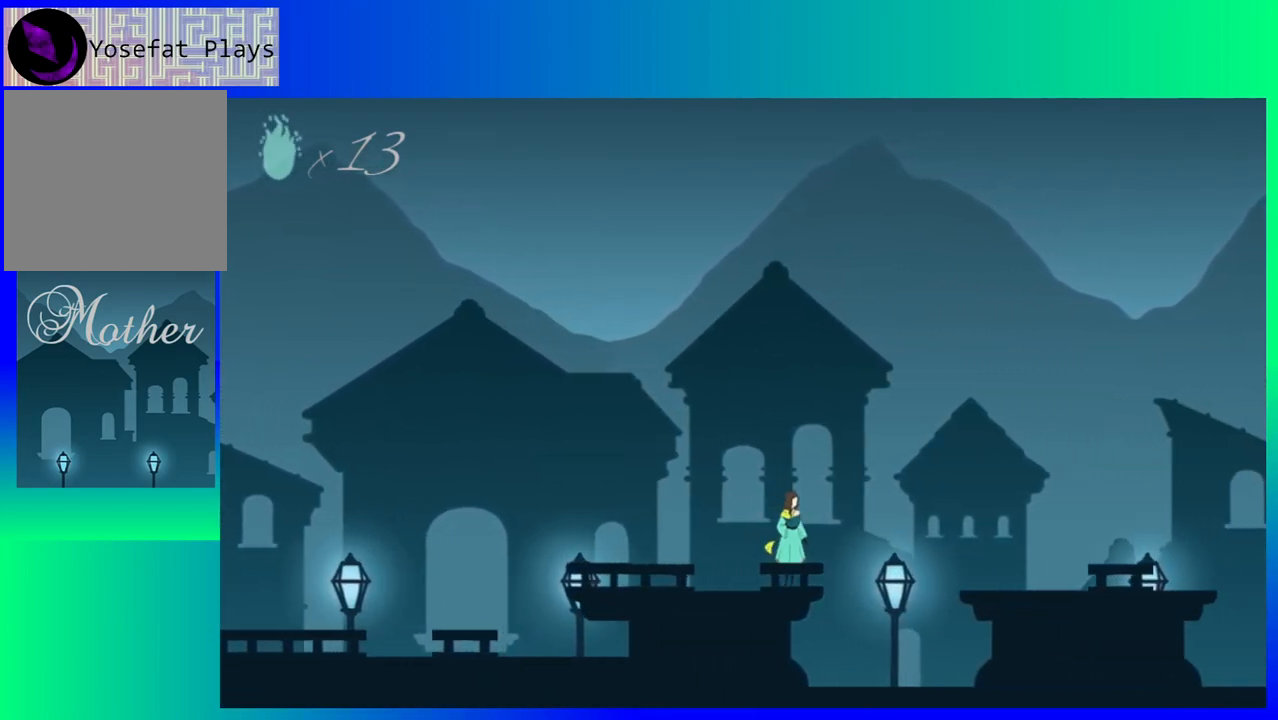
Gameplay with a controller (Nintendo layout); each line is a JSON object with the inputs held at the frame after it. "events" lists button and stick changes between this image and that frame as [ms after this image, input, new state], when the widget could be followed in between. Not read: L3 R3 left_stick right_stick.
{"buttons": ["B", "DPAD_RIGHT"], "events": []}
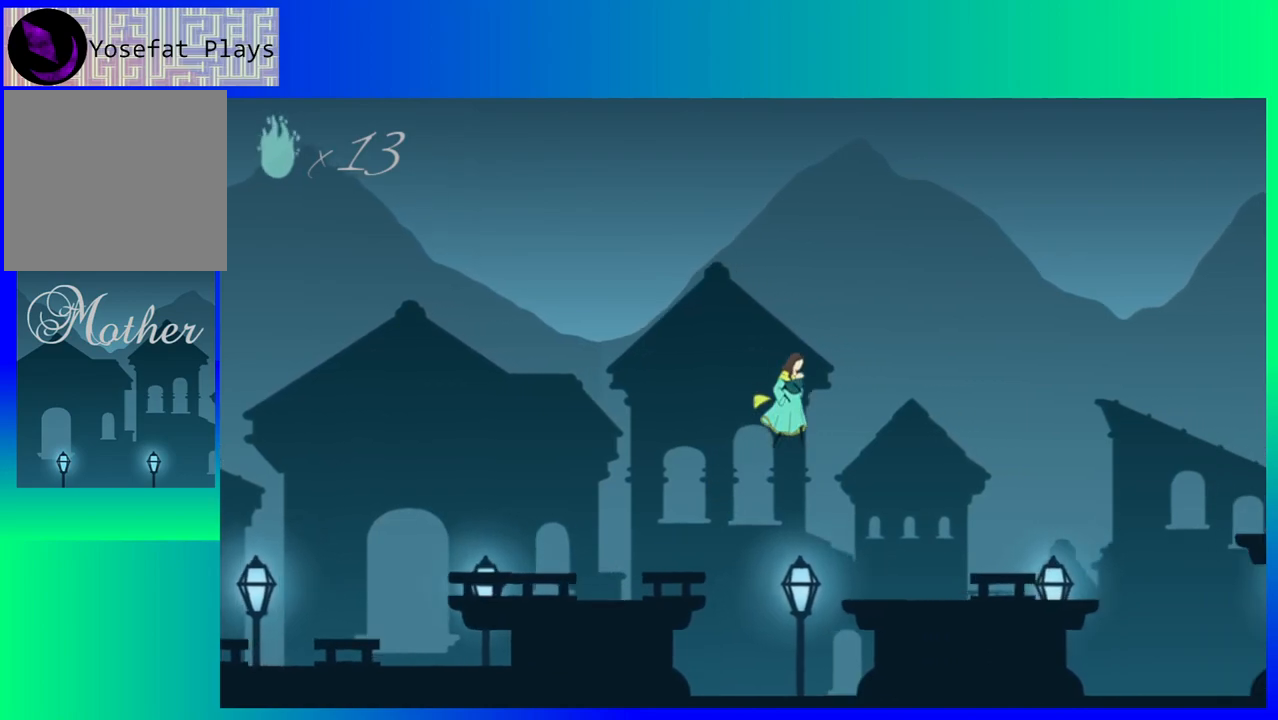
{"buttons": ["DPAD_RIGHT"], "events": [[100, "B", "up"]]}
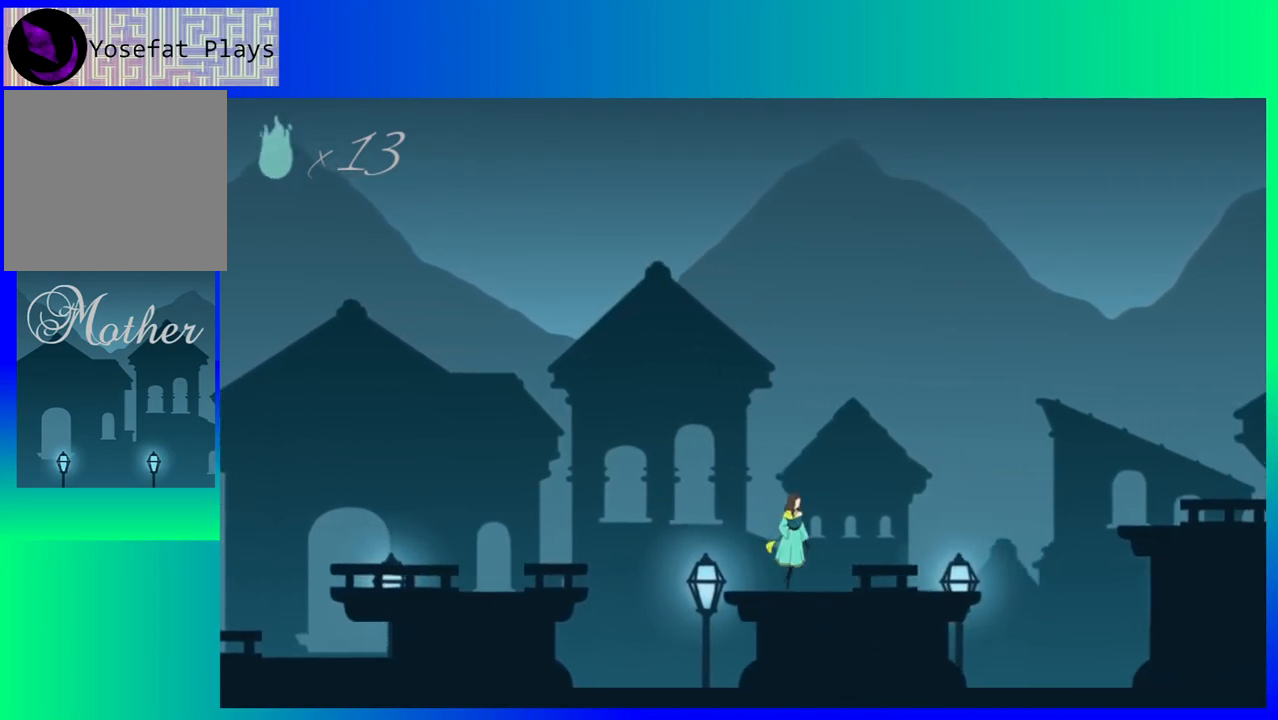
{"buttons": ["DPAD_RIGHT"], "events": []}
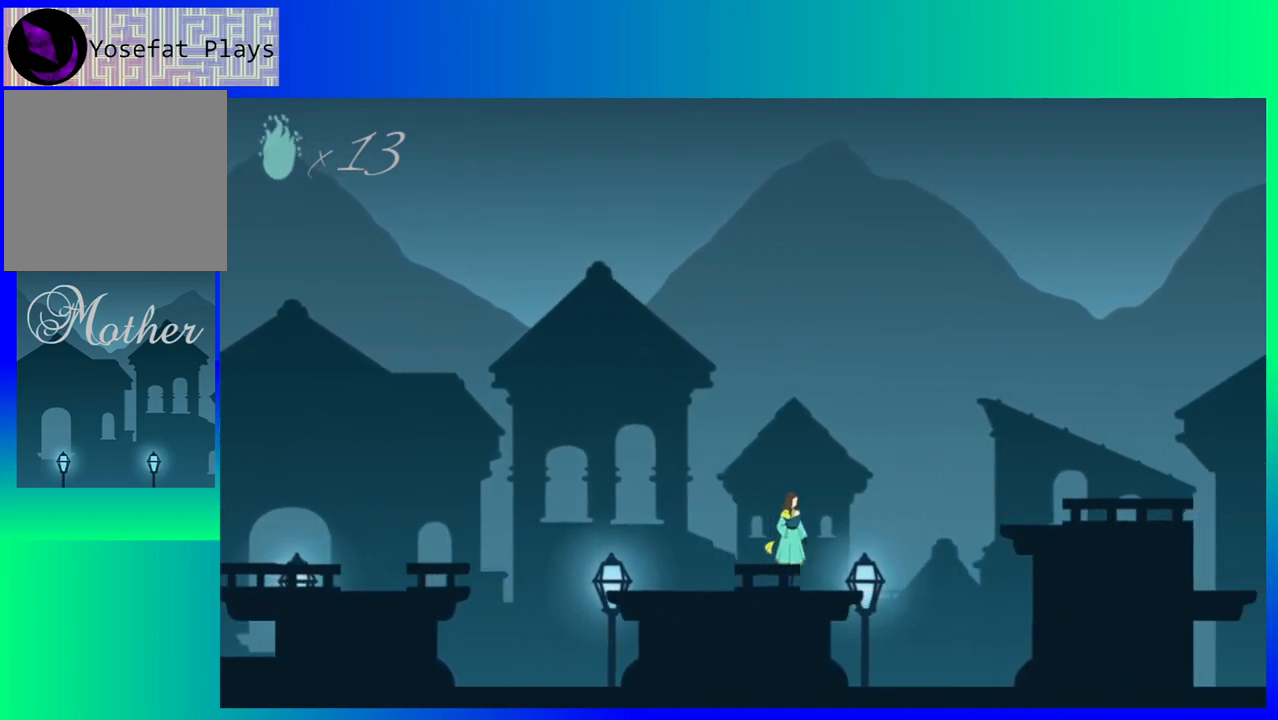
{"buttons": ["B", "DPAD_RIGHT"], "events": [[283, "B", "down"]]}
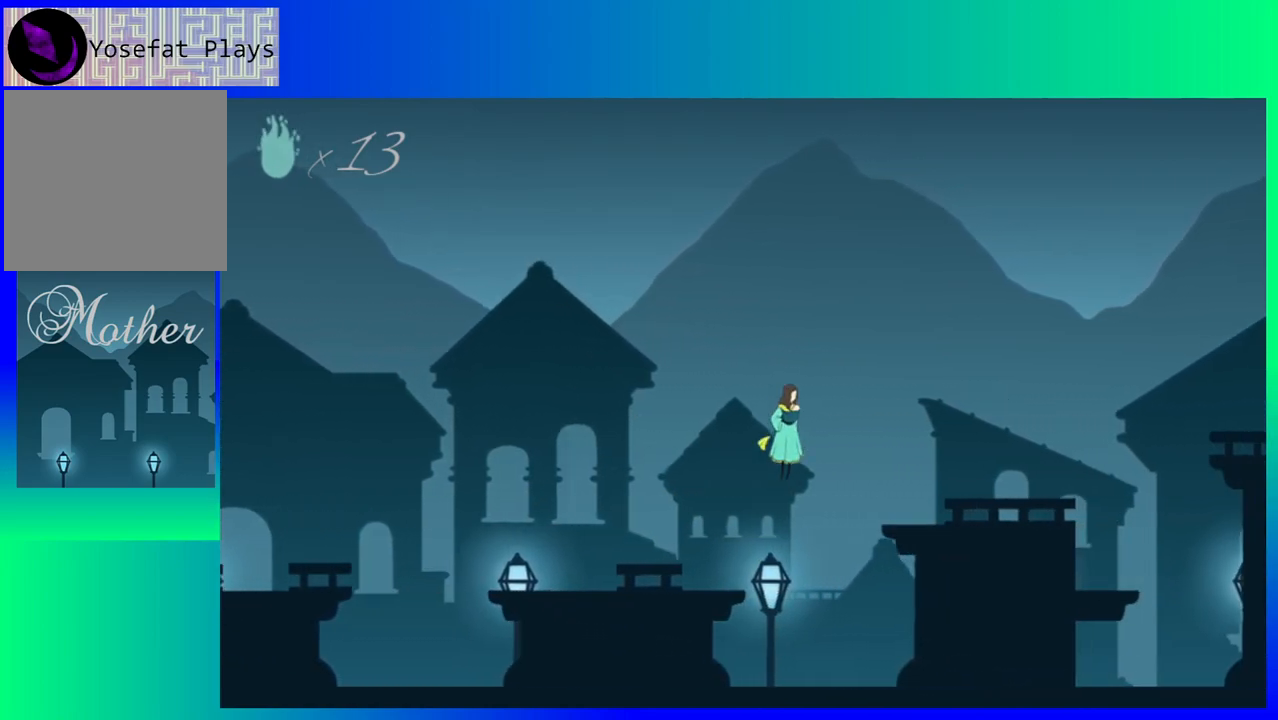
{"buttons": ["DPAD_RIGHT"], "events": [[367, "B", "up"]]}
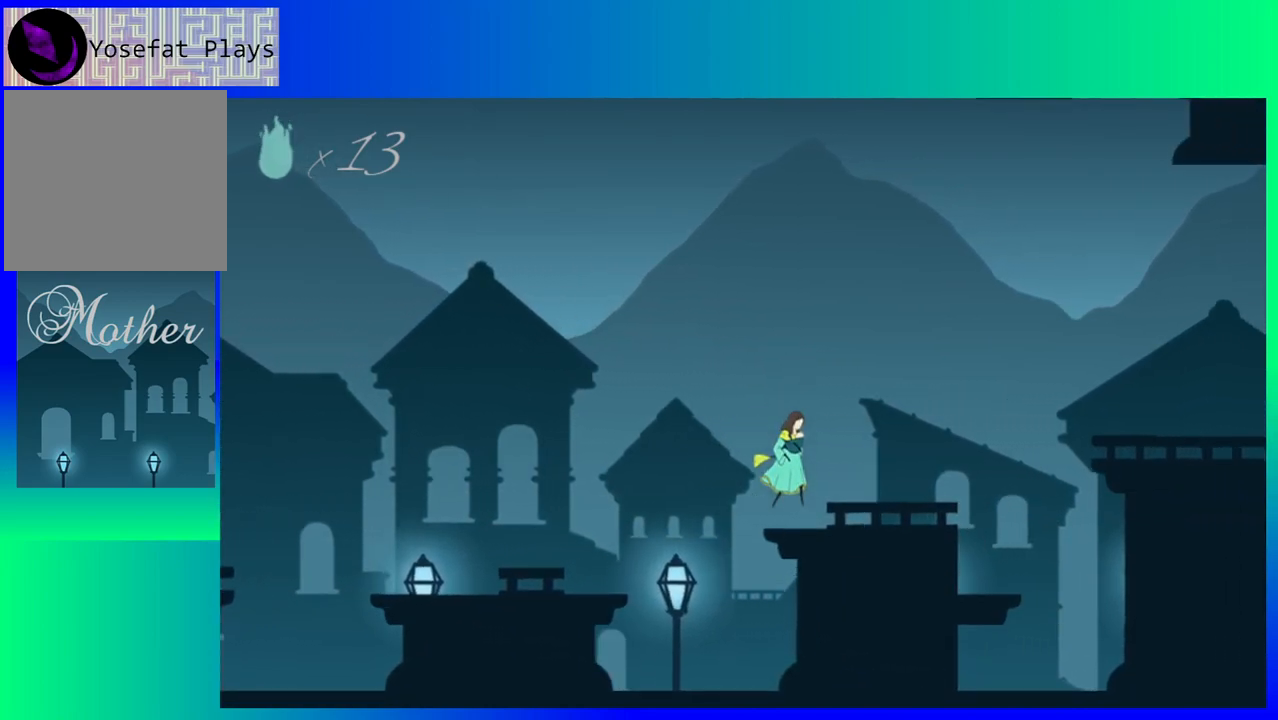
{"buttons": ["DPAD_RIGHT"], "events": []}
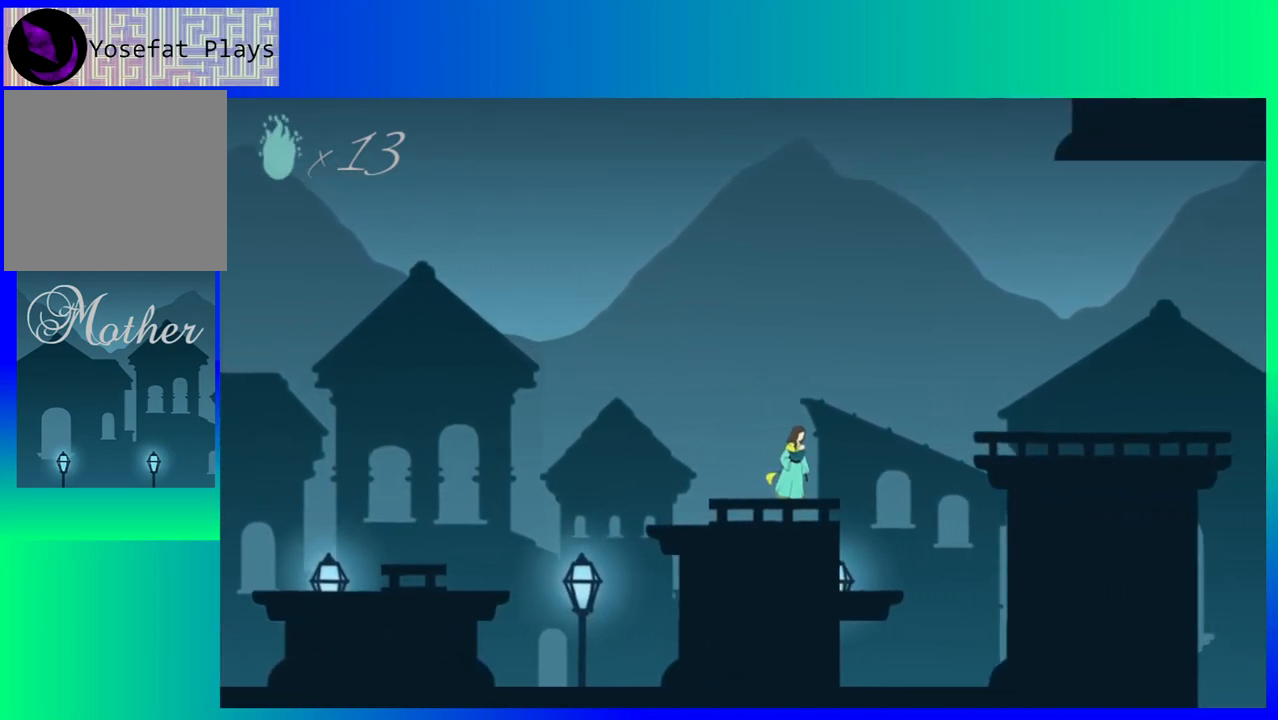
{"buttons": ["B", "DPAD_RIGHT"], "events": [[133, "B", "down"]]}
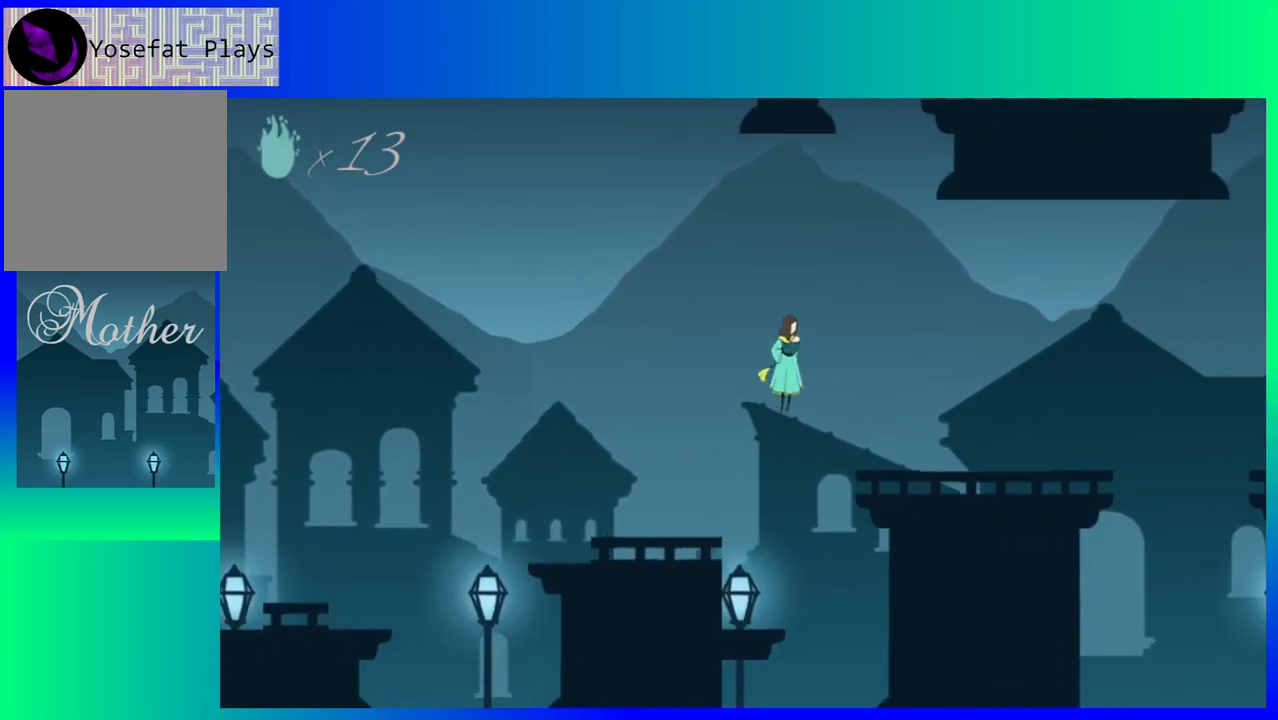
{"buttons": ["DPAD_RIGHT"], "events": [[100, "B", "up"]]}
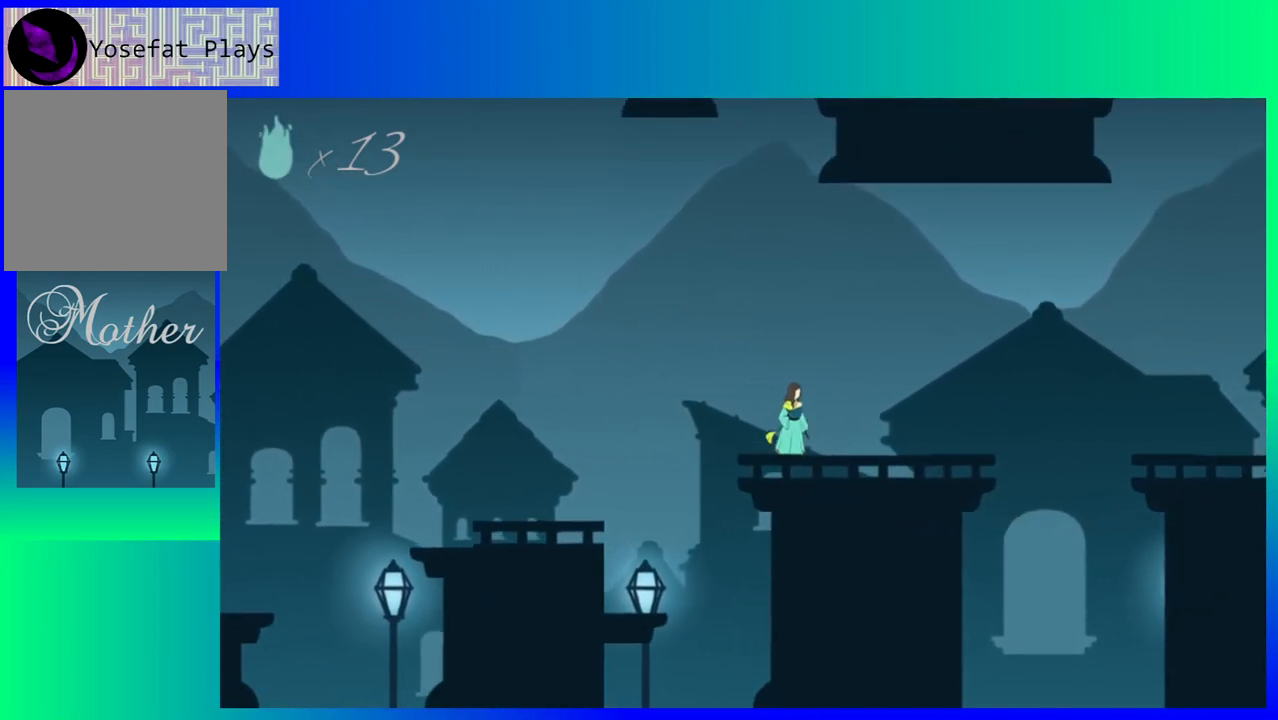
{"buttons": ["DPAD_RIGHT"], "events": []}
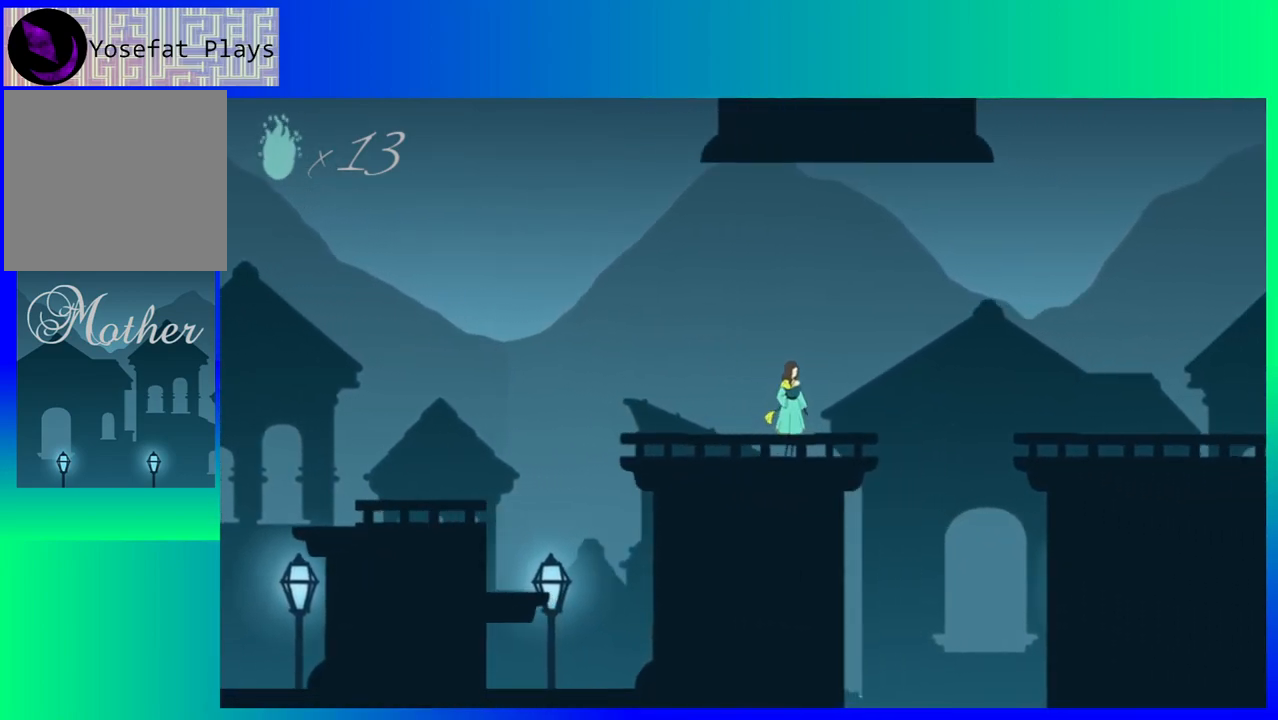
{"buttons": ["B", "DPAD_RIGHT"], "events": [[300, "B", "down"]]}
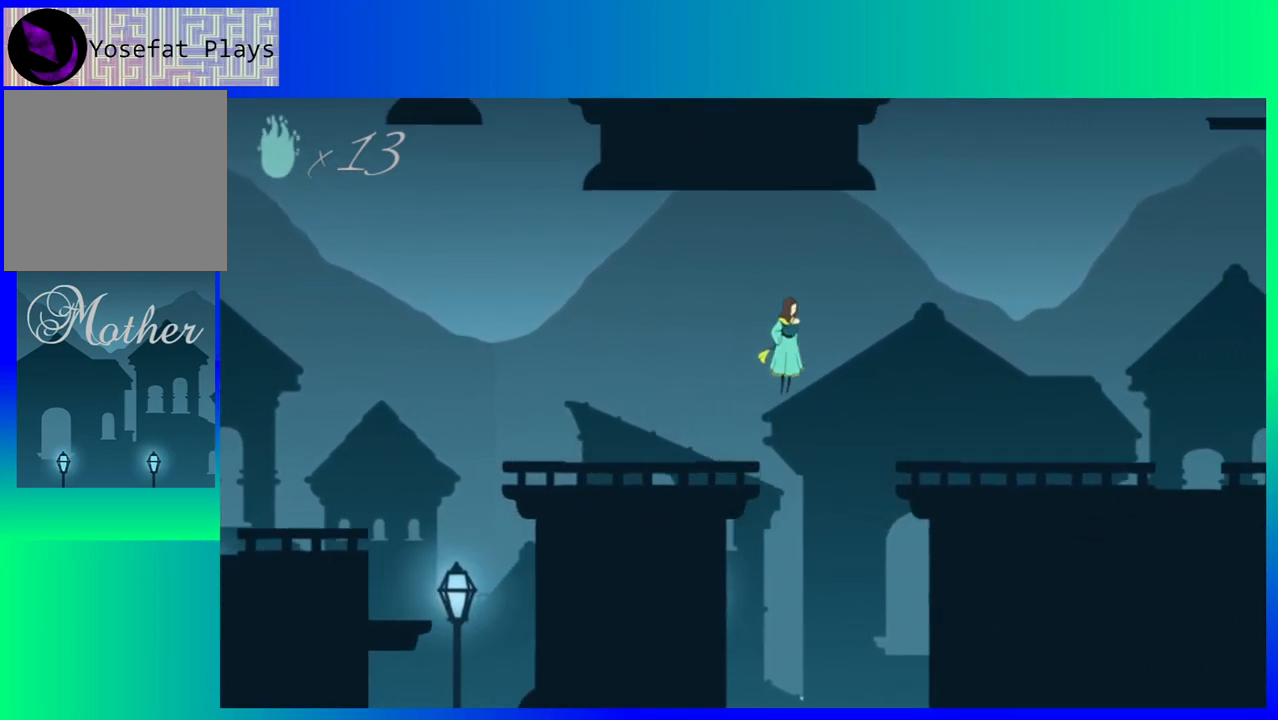
{"buttons": ["DPAD_RIGHT"], "events": [[283, "B", "up"]]}
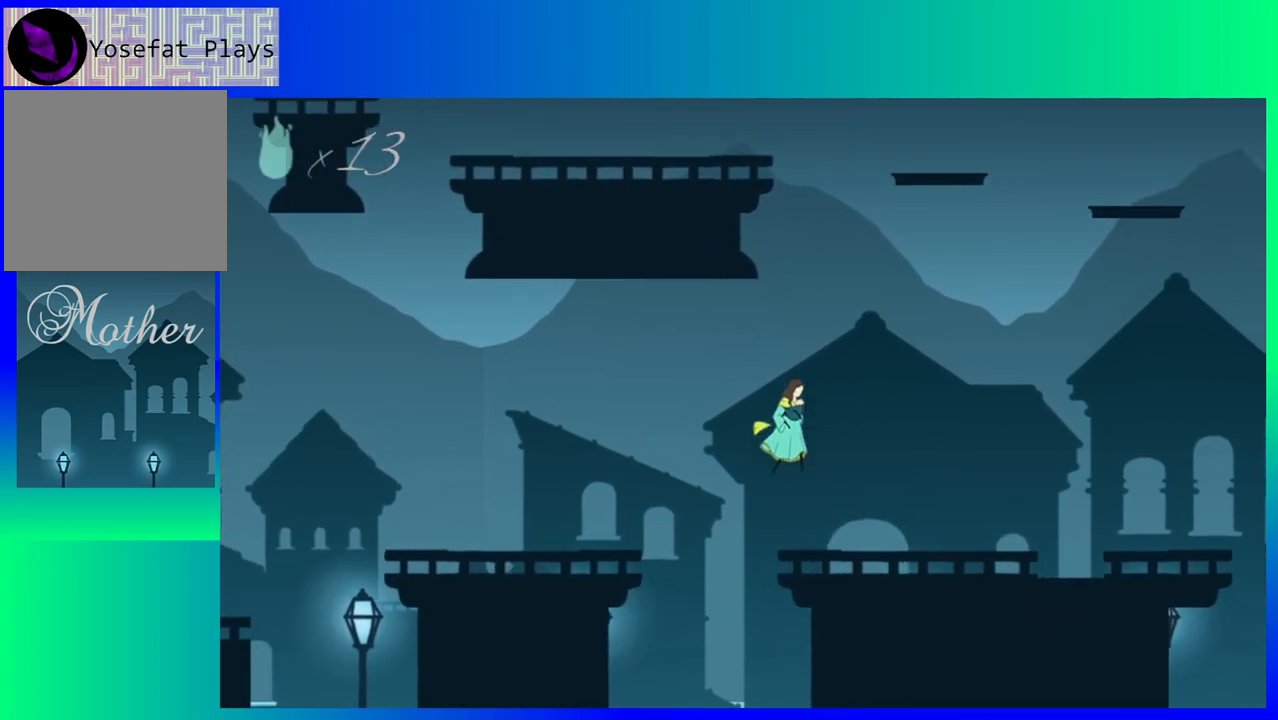
{"buttons": ["DPAD_RIGHT"], "events": []}
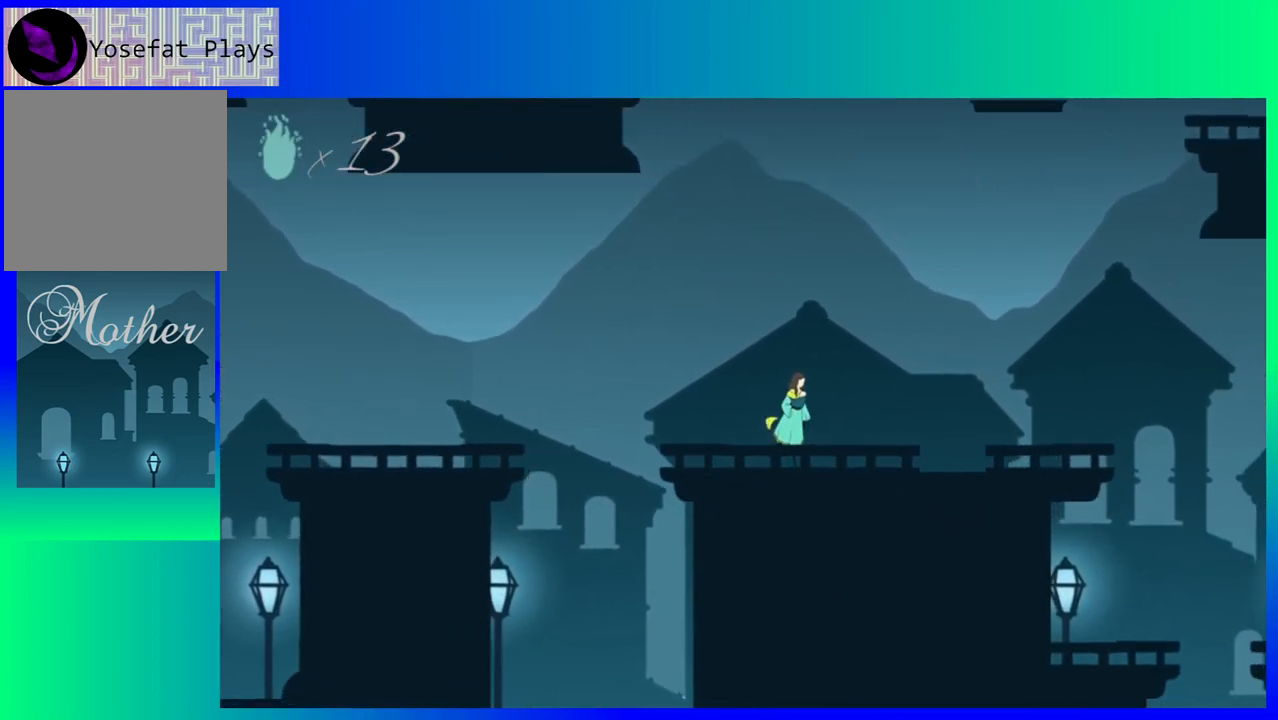
{"buttons": ["DPAD_RIGHT"], "events": []}
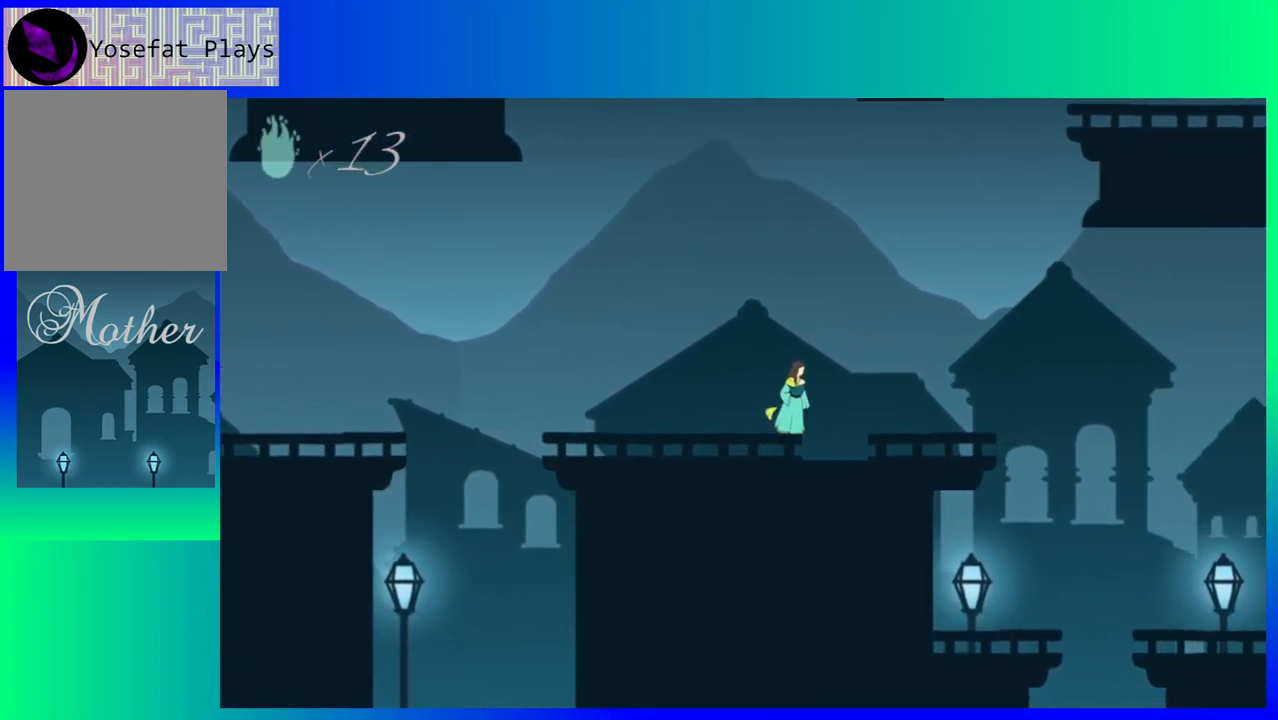
{"buttons": ["DPAD_RIGHT"], "events": []}
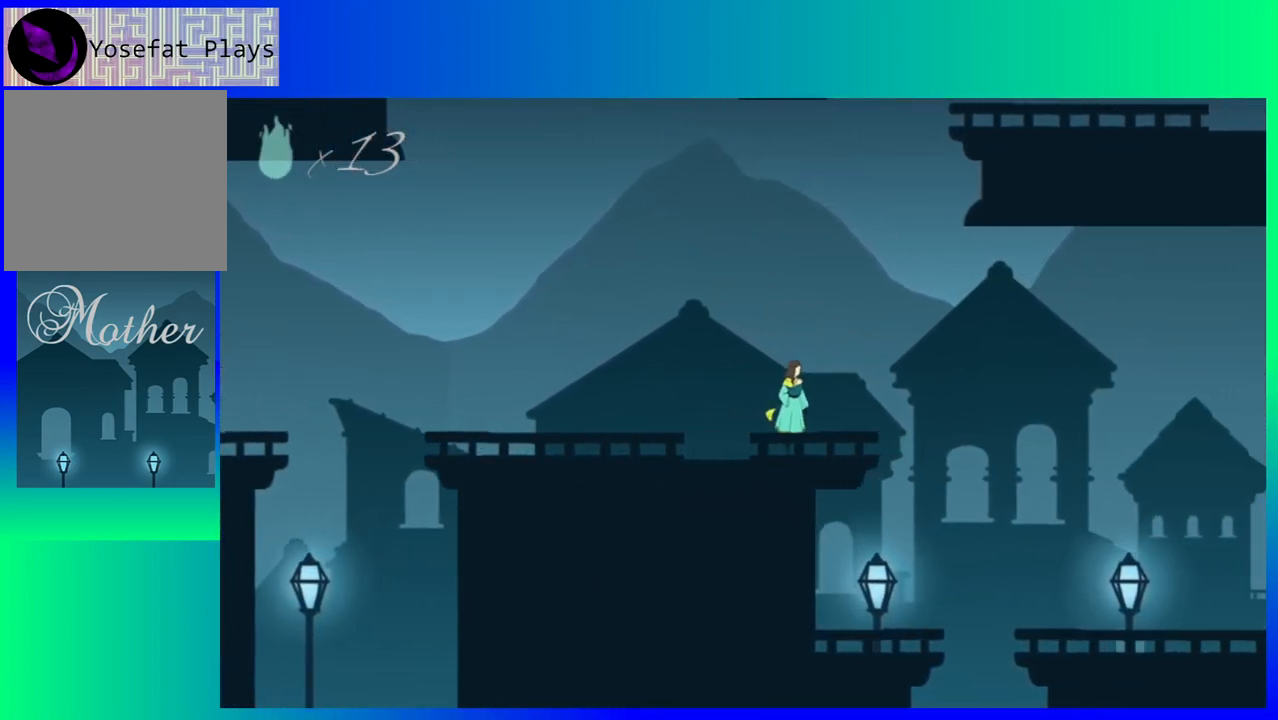
{"buttons": ["B", "DPAD_RIGHT"], "events": [[283, "B", "down"]]}
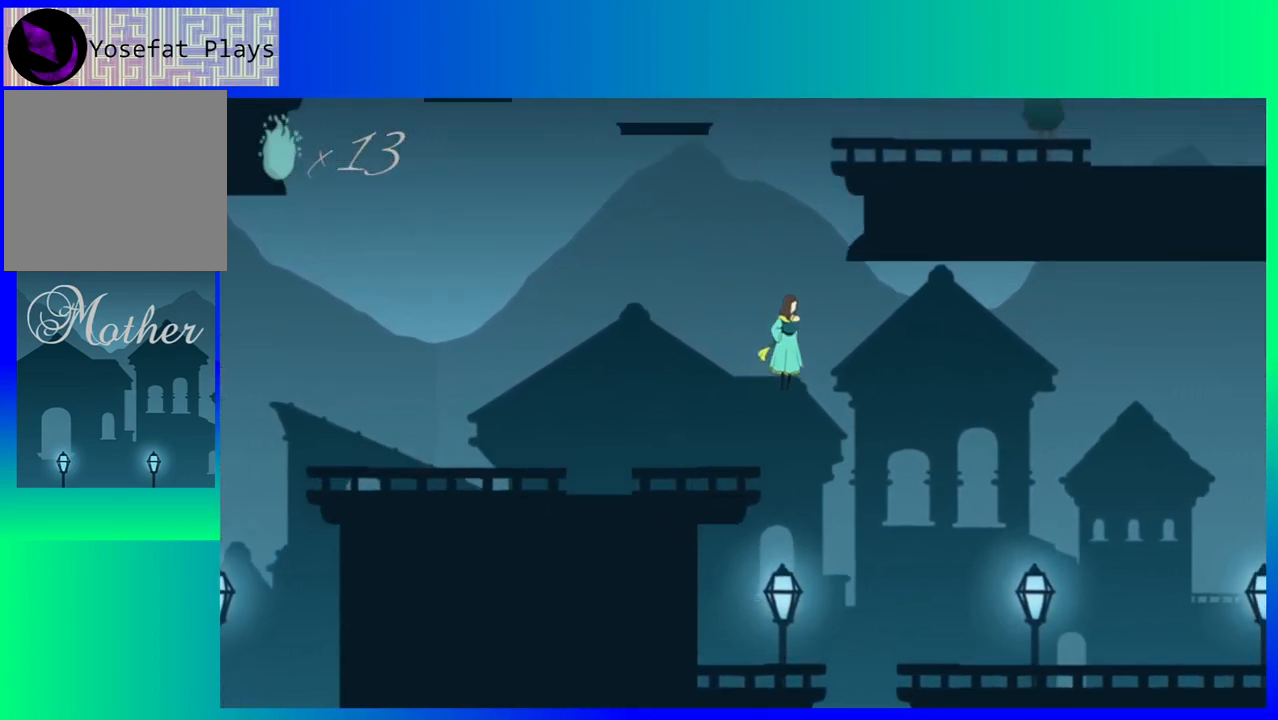
{"buttons": ["B", "DPAD_RIGHT"], "events": []}
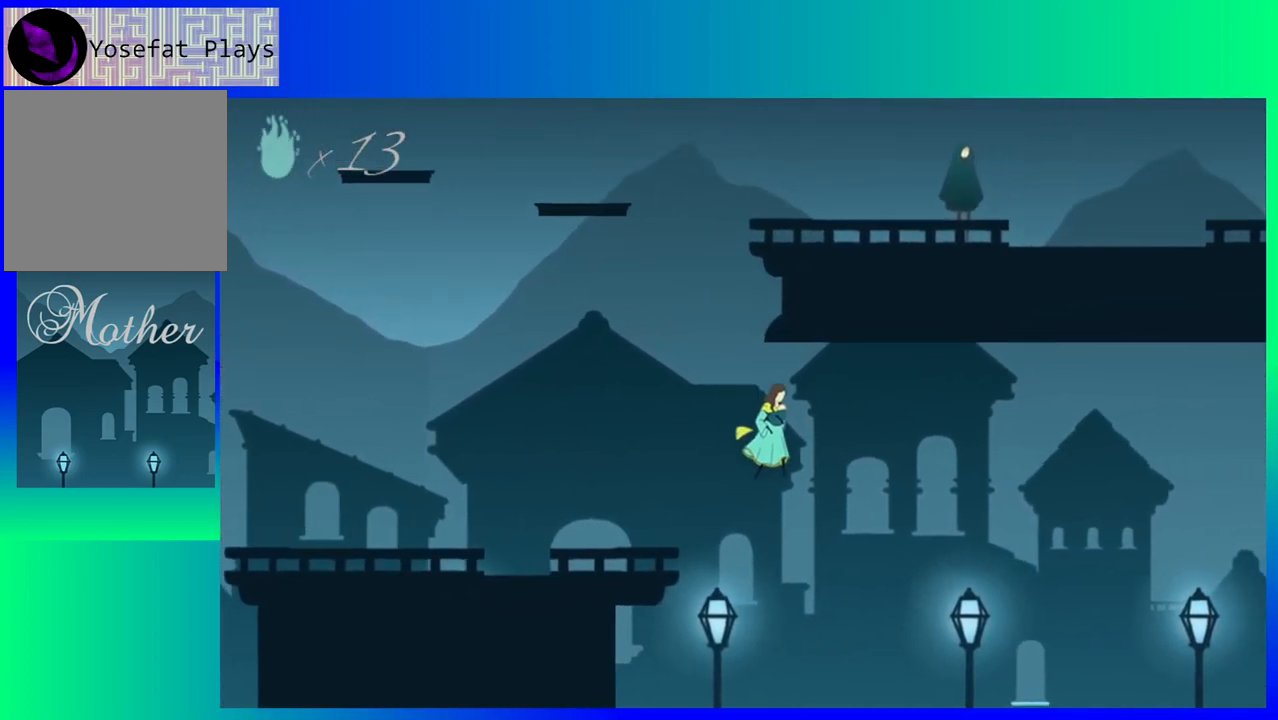
{"buttons": ["DPAD_RIGHT"], "events": [[117, "B", "up"]]}
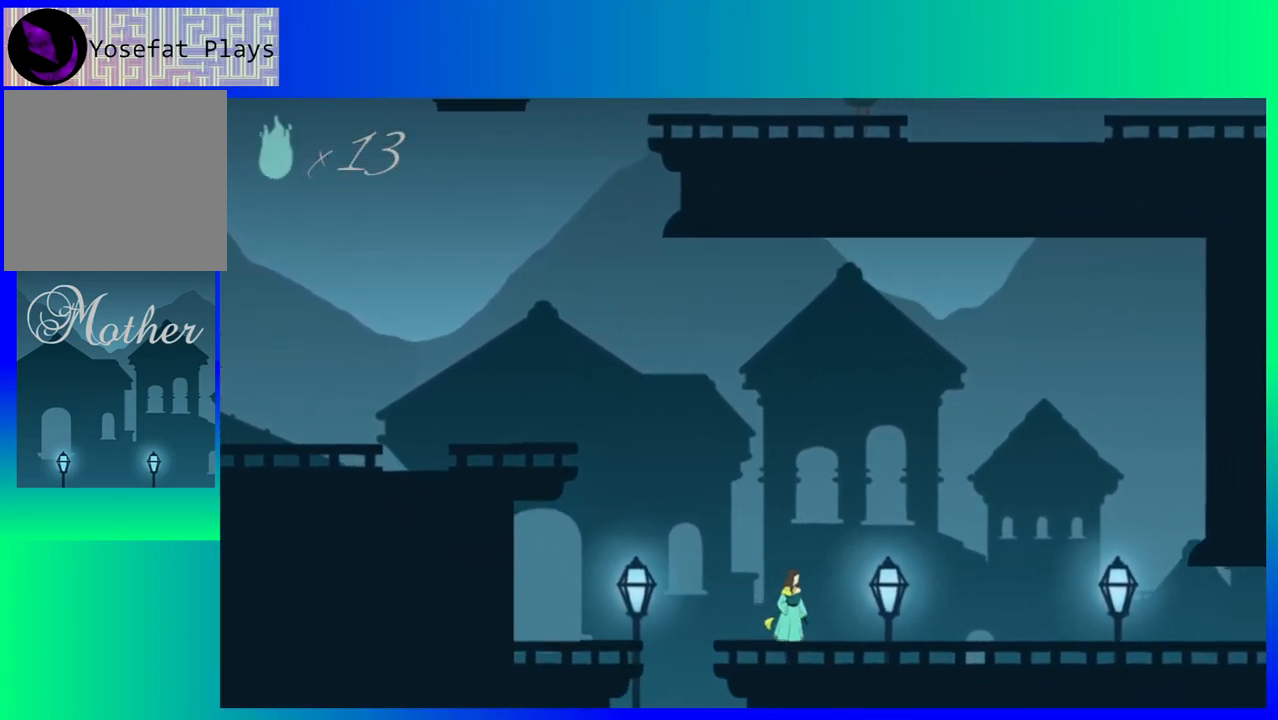
{"buttons": ["DPAD_RIGHT"], "events": []}
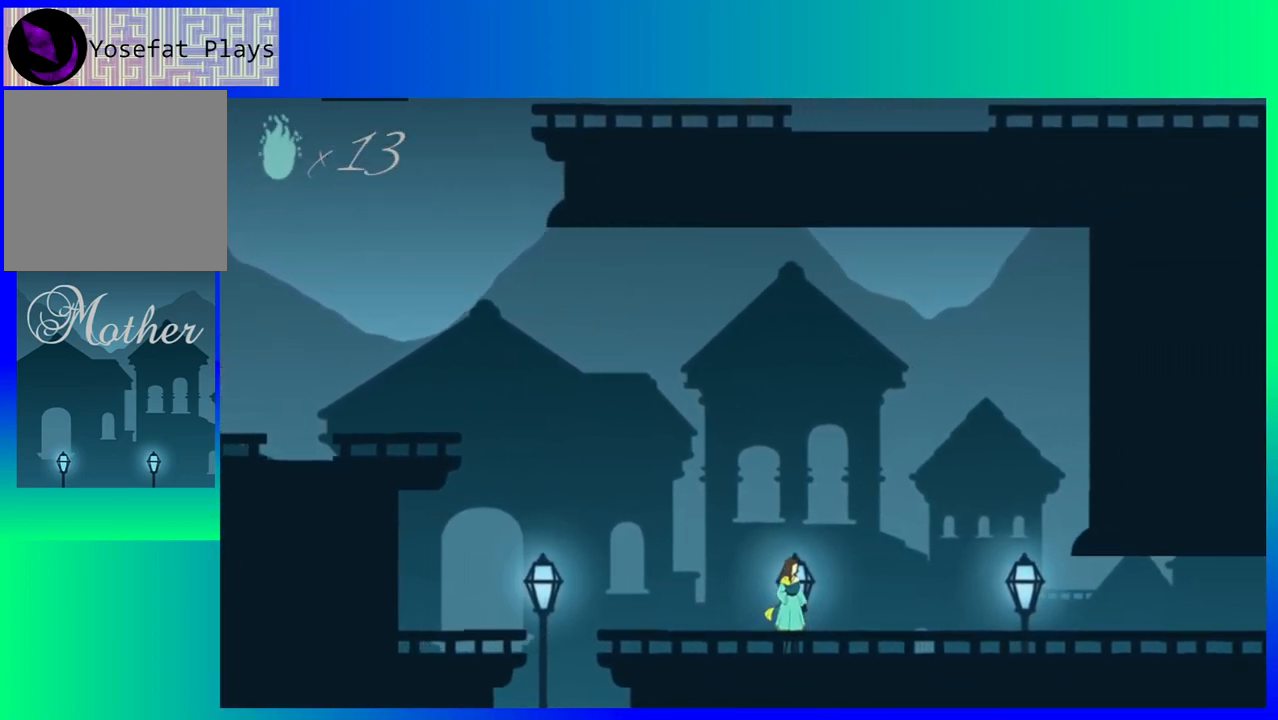
{"buttons": ["DPAD_RIGHT"], "events": []}
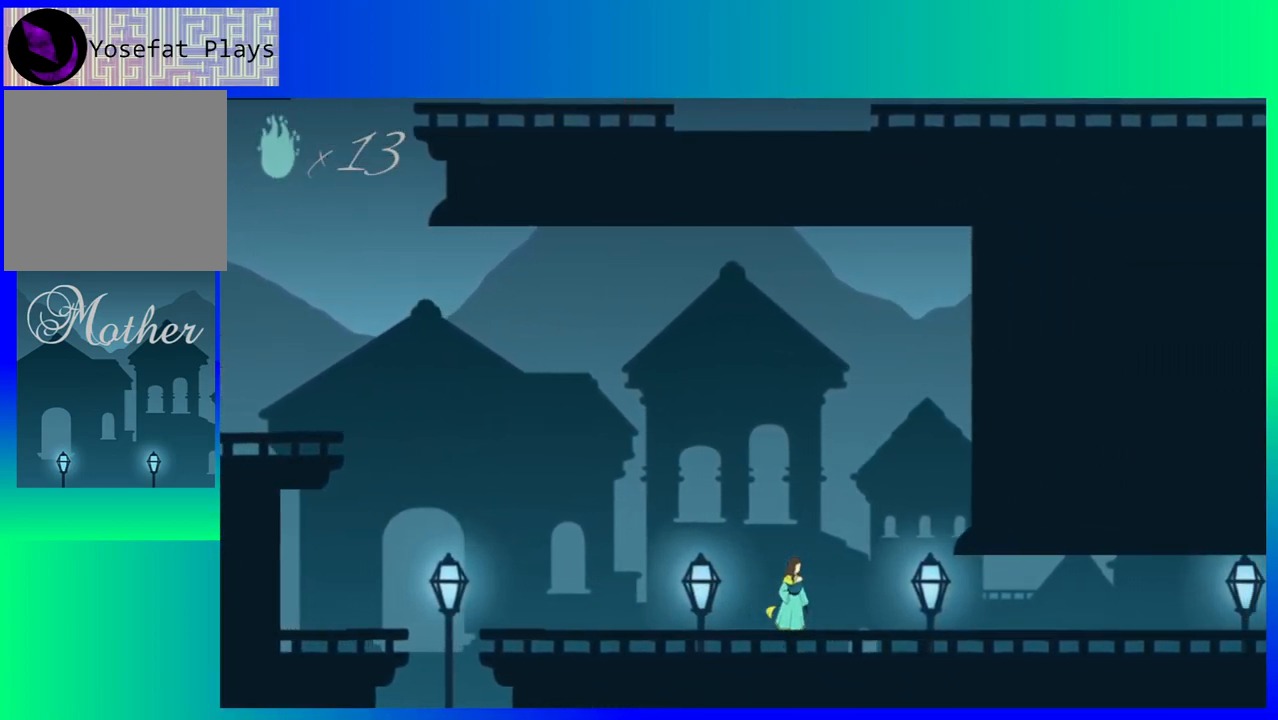
{"buttons": ["DPAD_RIGHT"], "events": []}
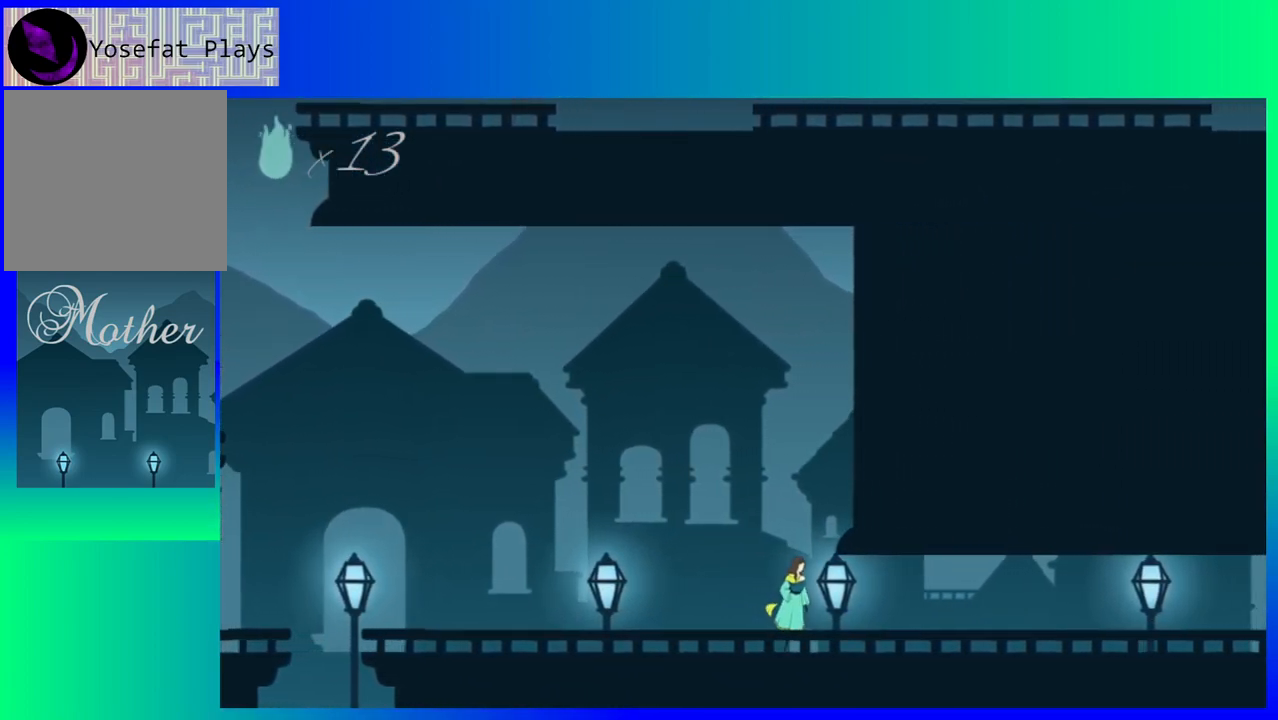
{"buttons": ["DPAD_RIGHT"], "events": []}
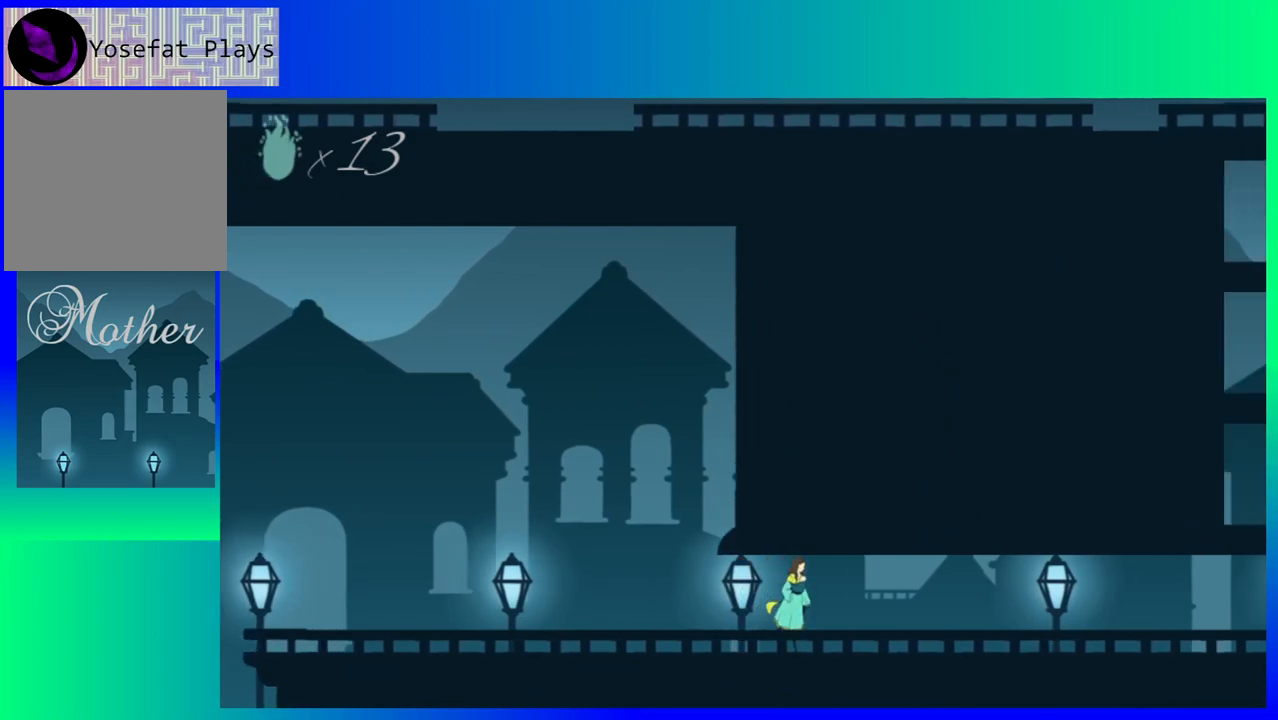
{"buttons": ["DPAD_RIGHT"], "events": []}
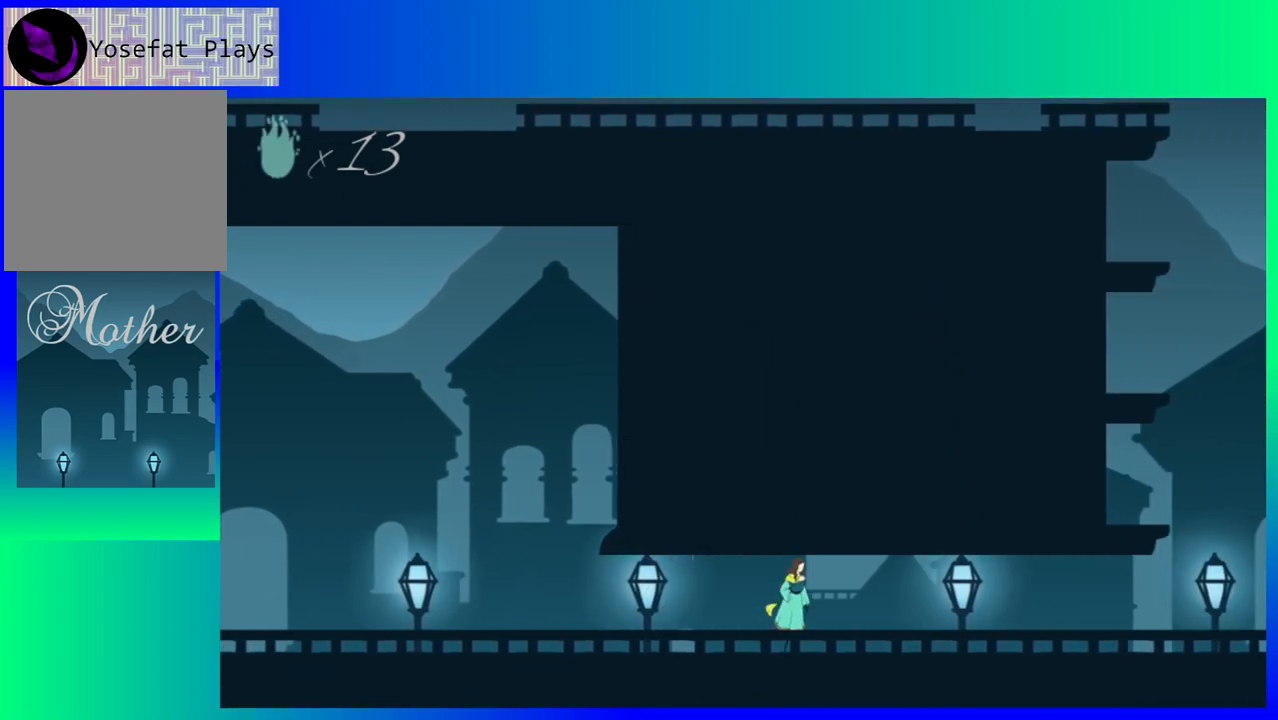
{"buttons": ["DPAD_RIGHT"], "events": []}
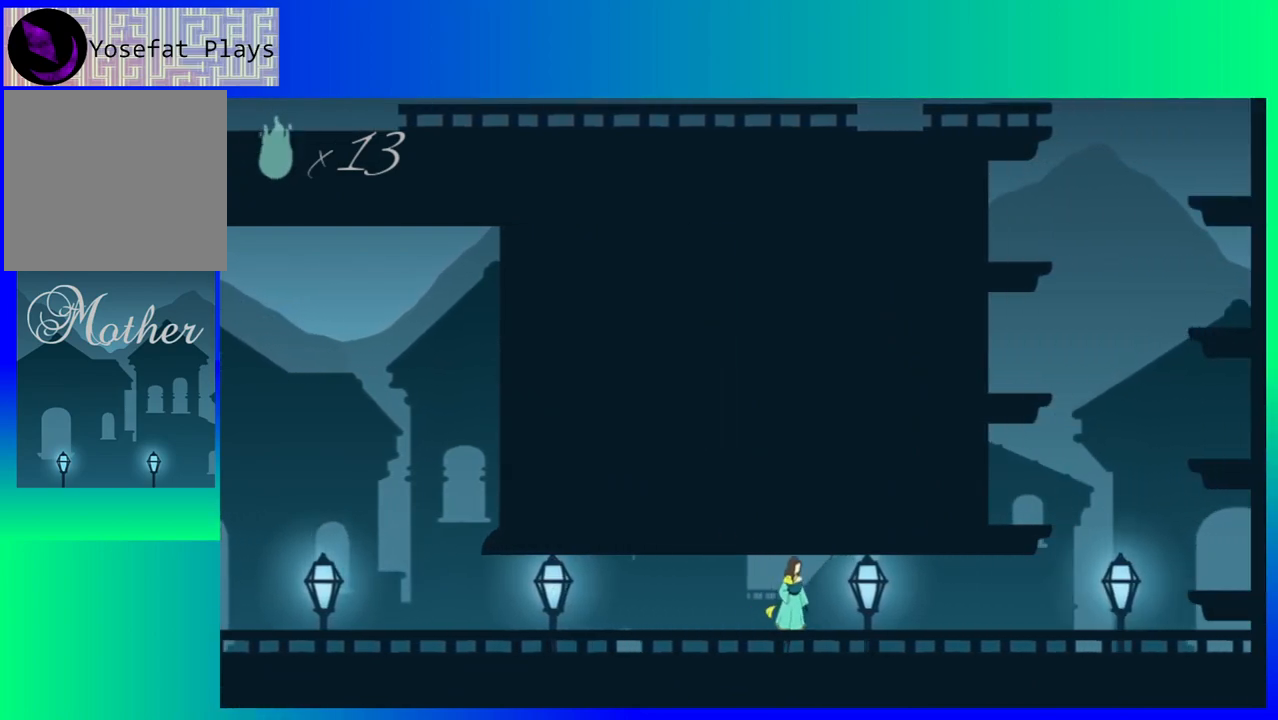
{"buttons": ["DPAD_RIGHT"], "events": []}
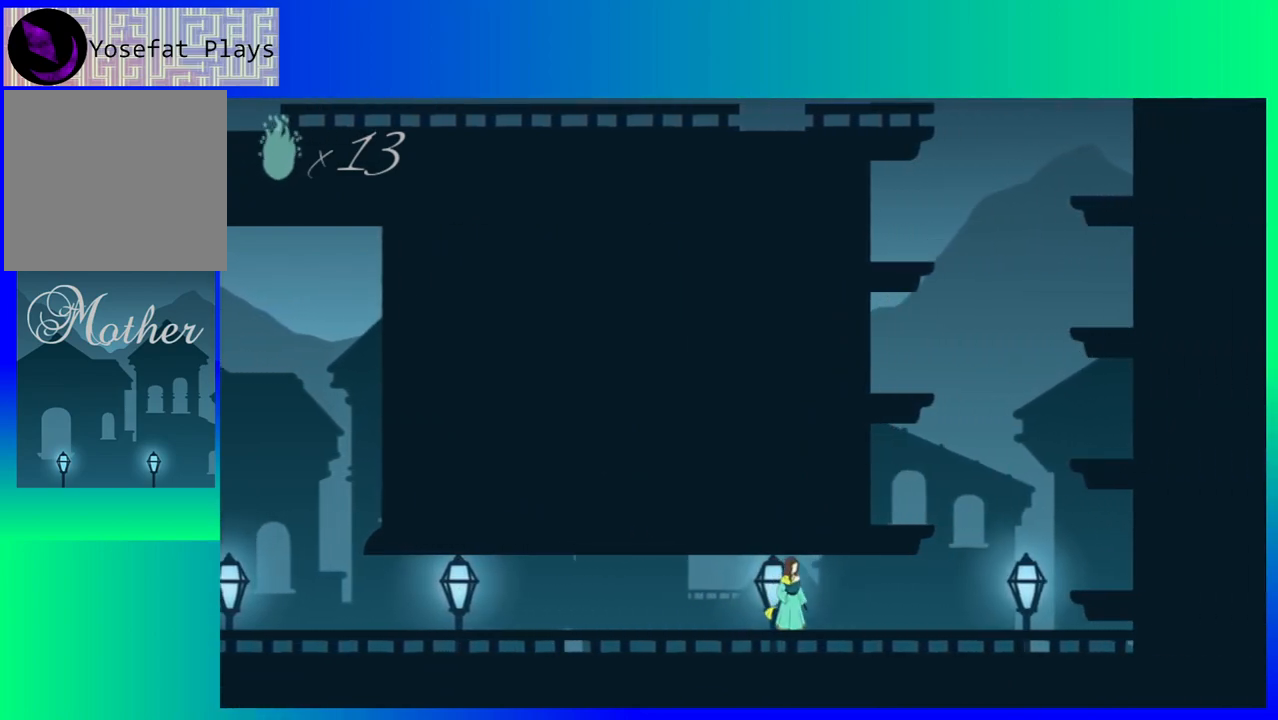
{"buttons": ["DPAD_RIGHT"], "events": []}
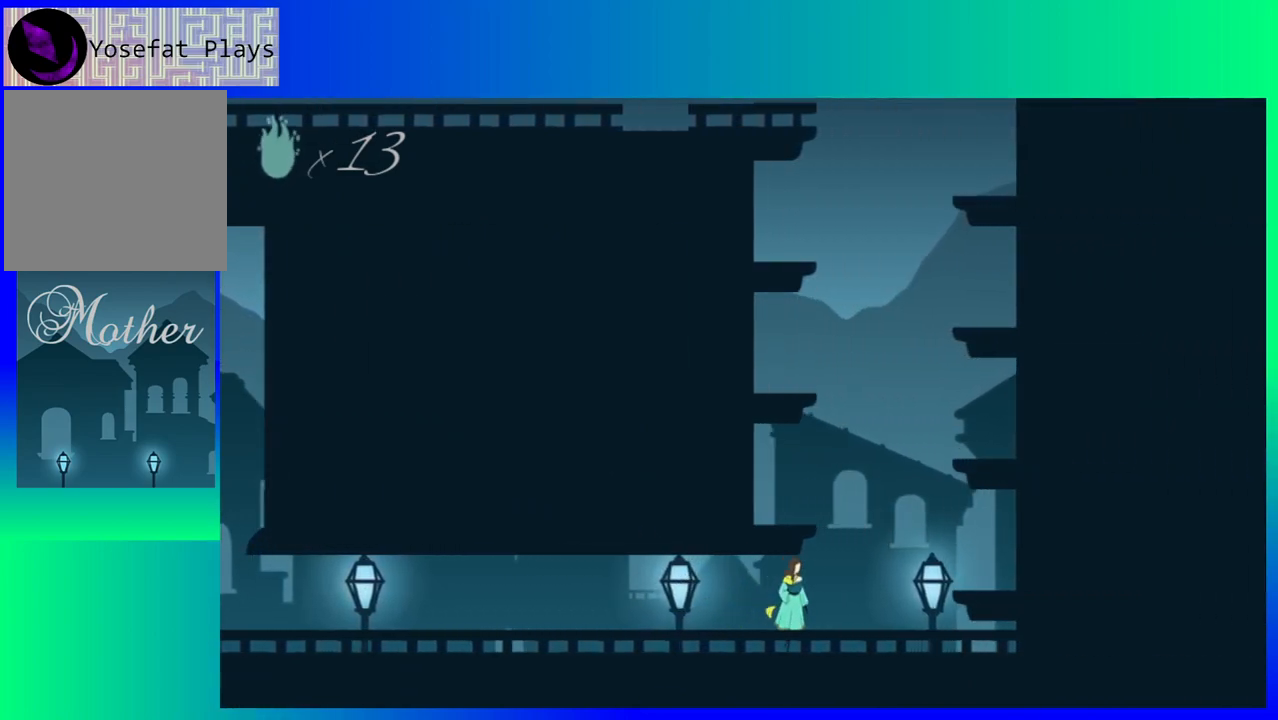
{"buttons": ["B", "DPAD_LEFT"], "events": [[350, "DPAD_RIGHT", "up"], [400, "B", "down"], [450, "DPAD_LEFT", "down"]]}
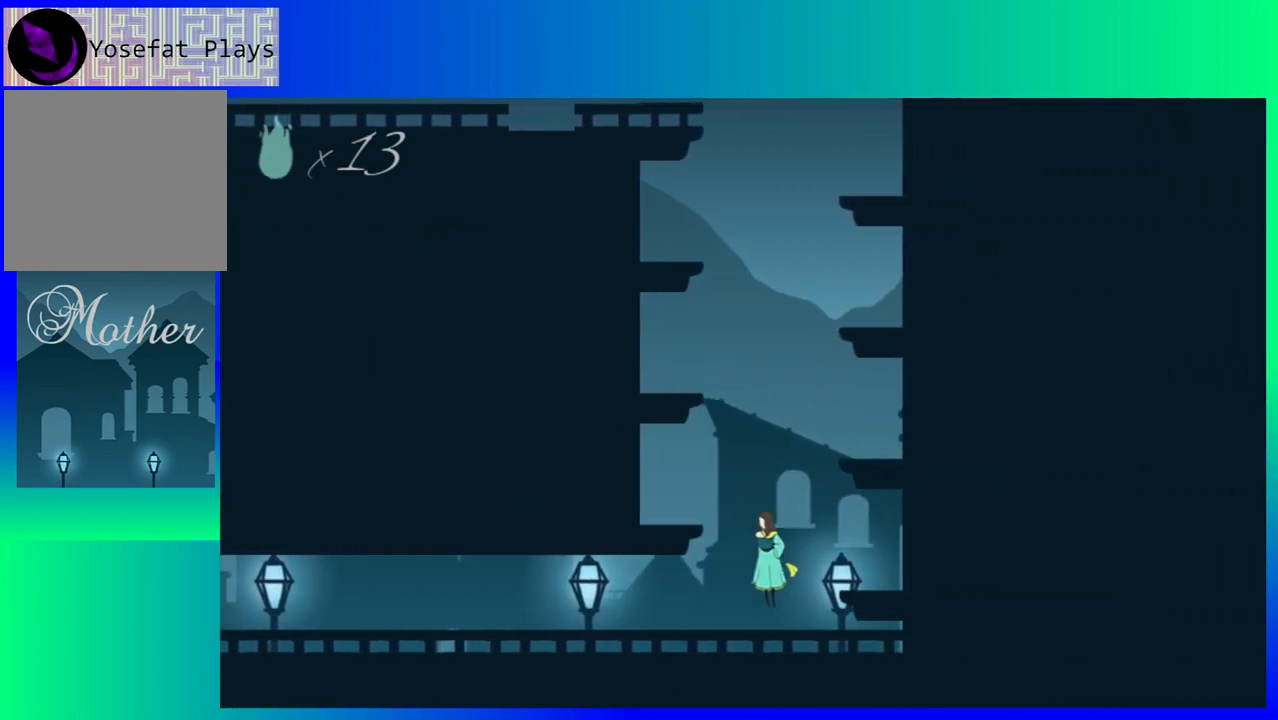
{"buttons": [], "events": [[400, "B", "up"], [500, "DPAD_LEFT", "up"]]}
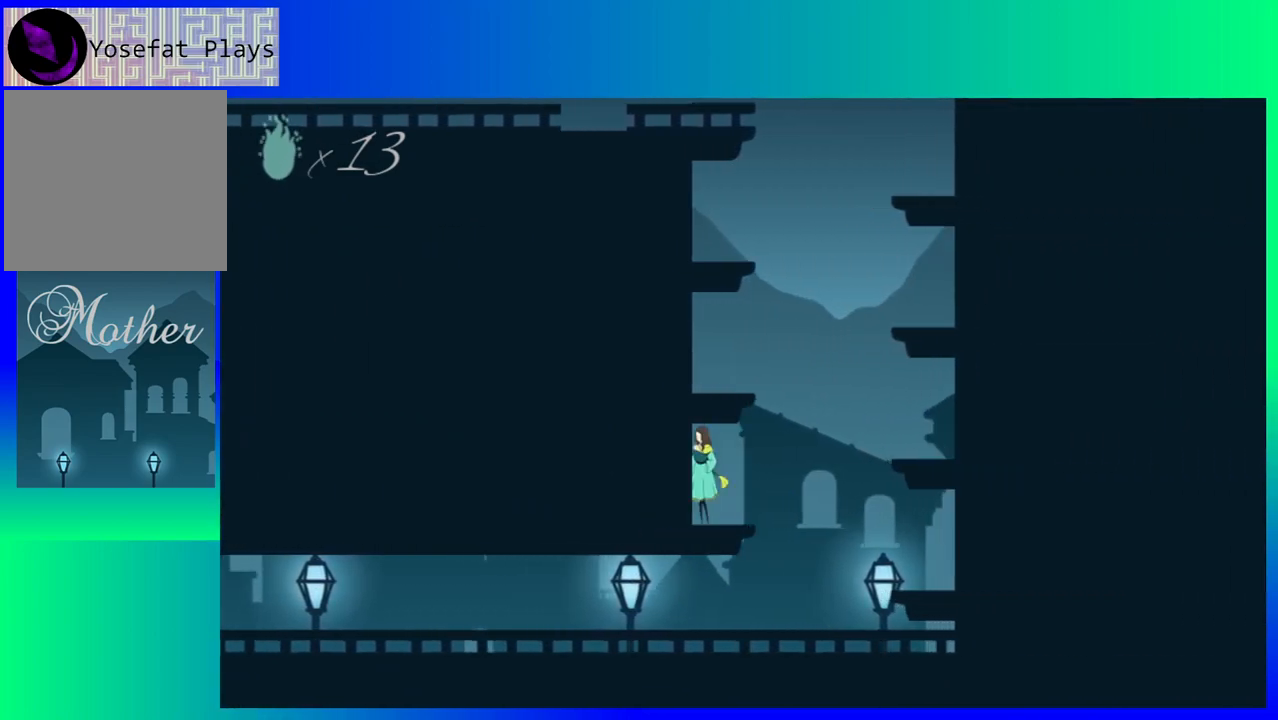
{"buttons": ["B", "DPAD_RIGHT"], "events": [[200, "DPAD_RIGHT", "down"], [400, "B", "down"]]}